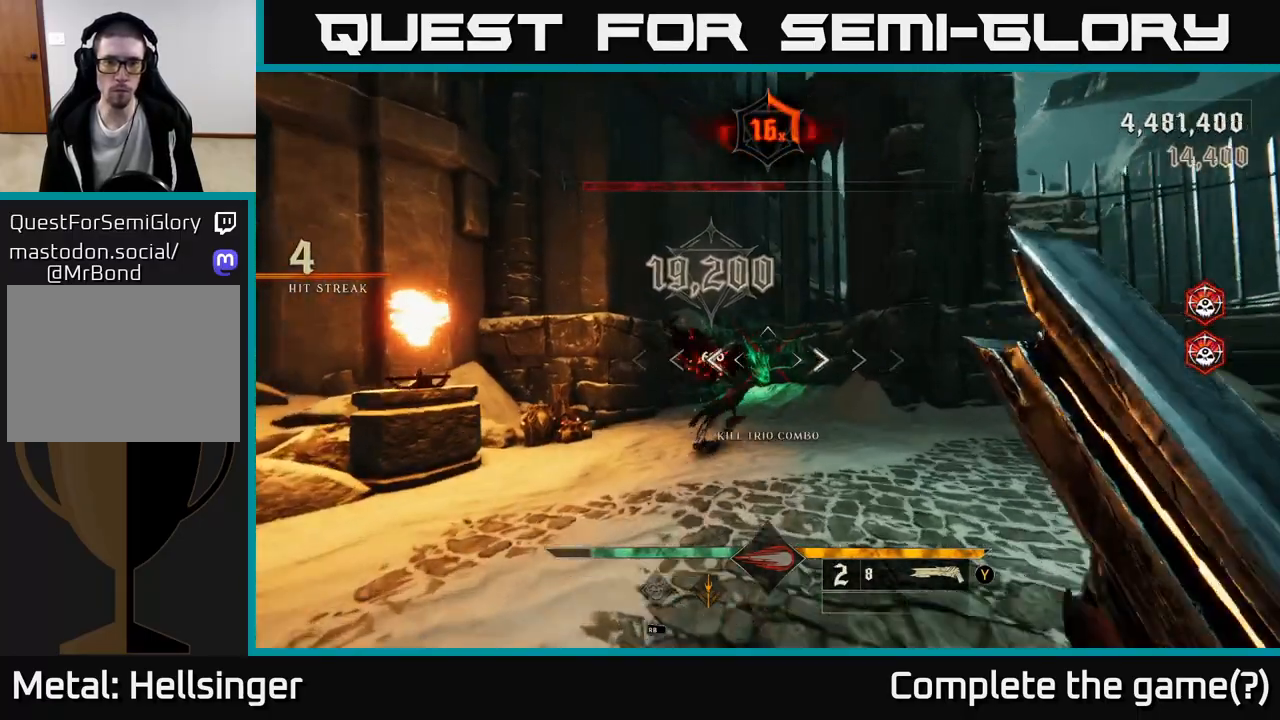
Gameplay with a controller (Xbox layout); each line is a JSON object with the inputs held at the frame after it. "events" lists button and stick changes between this image and that frame as [ms after this image, input, new state], when the widget could be followed in between.
{"buttons": [], "left_stick": "up", "right_stick": "center", "events": [[50, "left_stick", "up"], [350, "X", "down"], [433, "X", "up"]]}
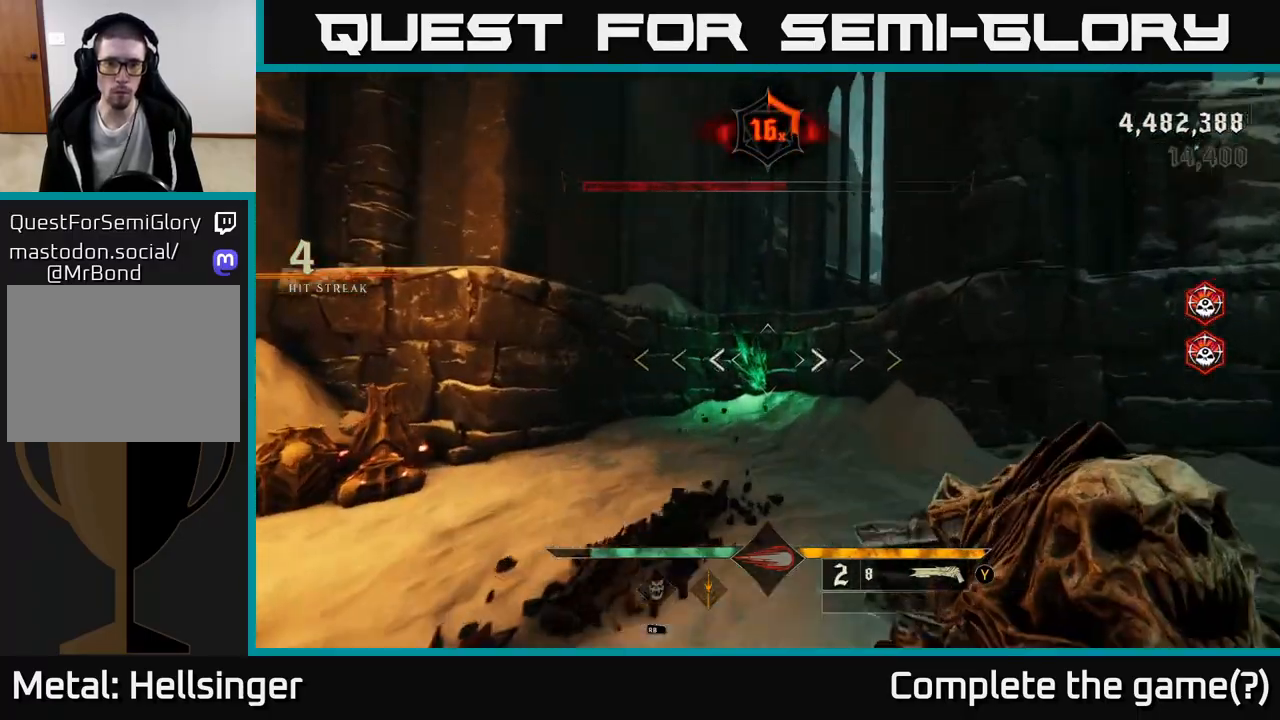
{"buttons": [], "left_stick": "center", "right_stick": "center", "events": [[400, "left_stick", "center"]]}
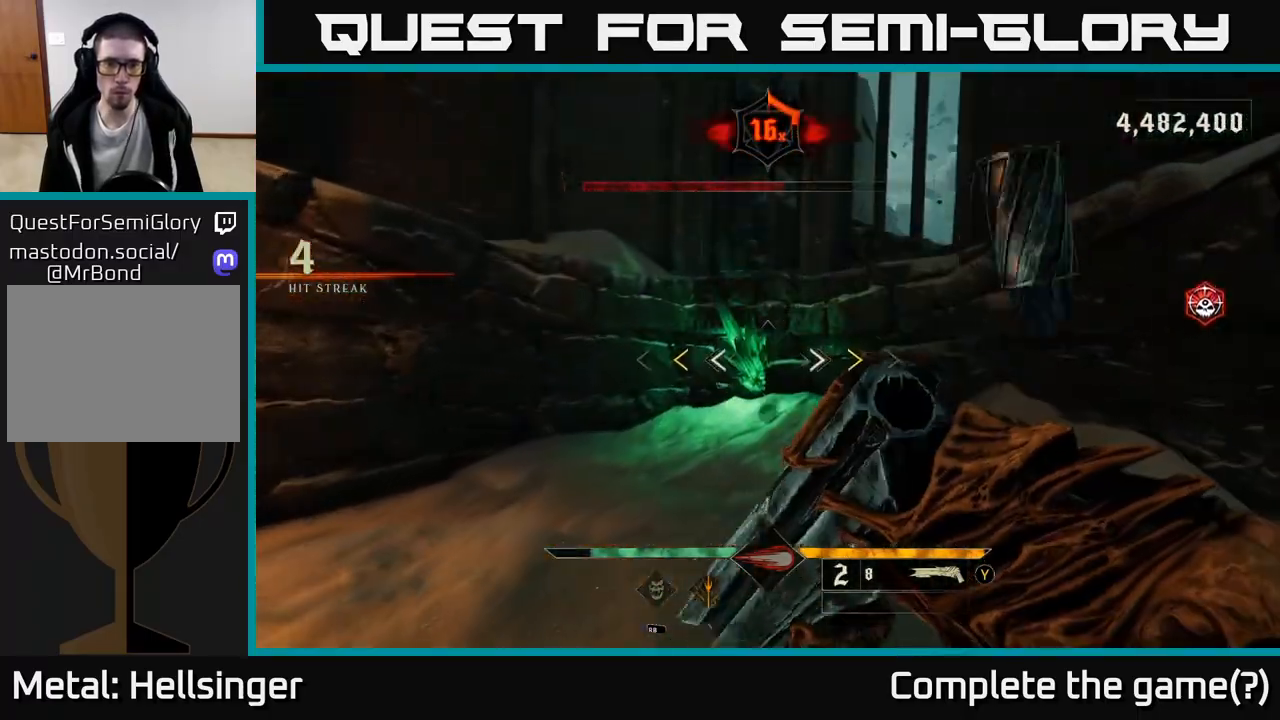
{"buttons": [], "left_stick": "up", "right_stick": "center", "events": [[250, "left_stick", "up"], [433, "X", "down"], [500, "X", "up"]]}
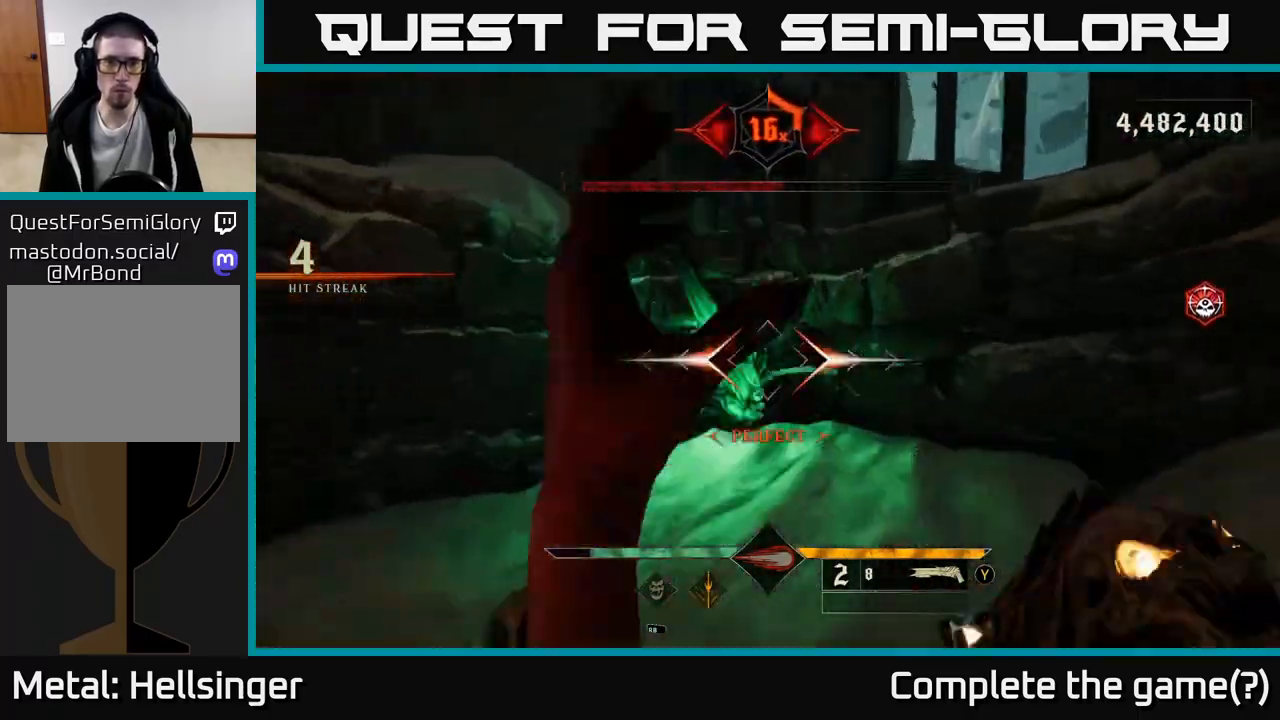
{"buttons": ["R2"], "left_stick": "down-left", "right_stick": "center", "events": [[200, "left_stick", "center"], [383, "R2", "down"], [417, "left_stick", "down-left"]]}
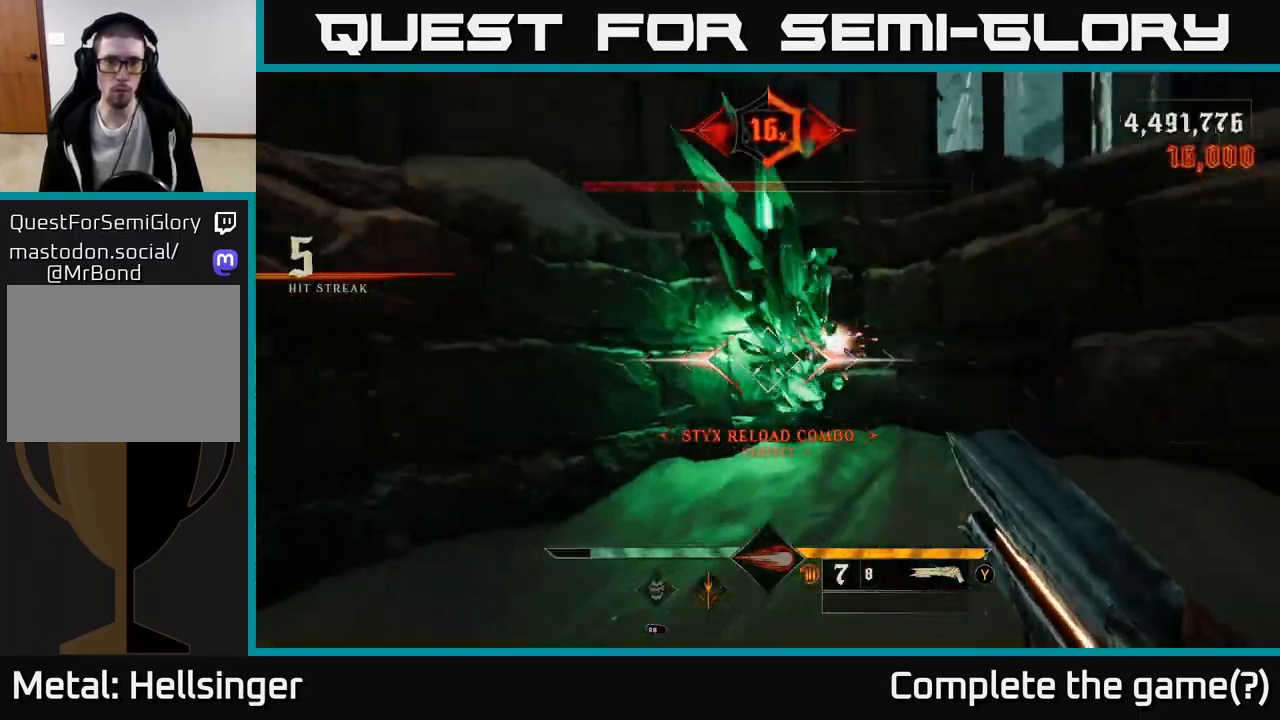
{"buttons": [], "left_stick": "up-left", "right_stick": "right", "events": [[17, "R2", "up"], [33, "right_stick", "right"], [50, "left_stick", "center"], [200, "left_stick", "up-left"]]}
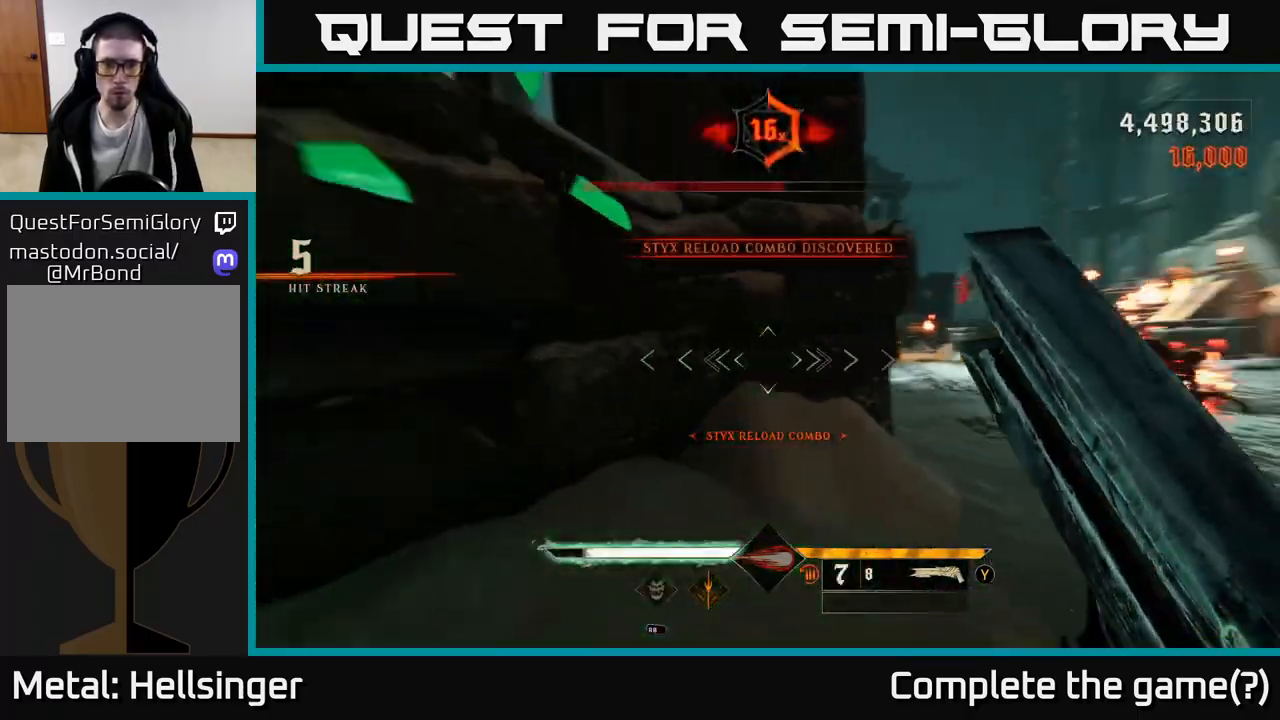
{"buttons": [], "left_stick": "up-left", "right_stick": "center", "events": [[83, "left_stick", "down-left"], [200, "left_stick", "down"], [417, "left_stick", "up-left"], [483, "right_stick", "center"]]}
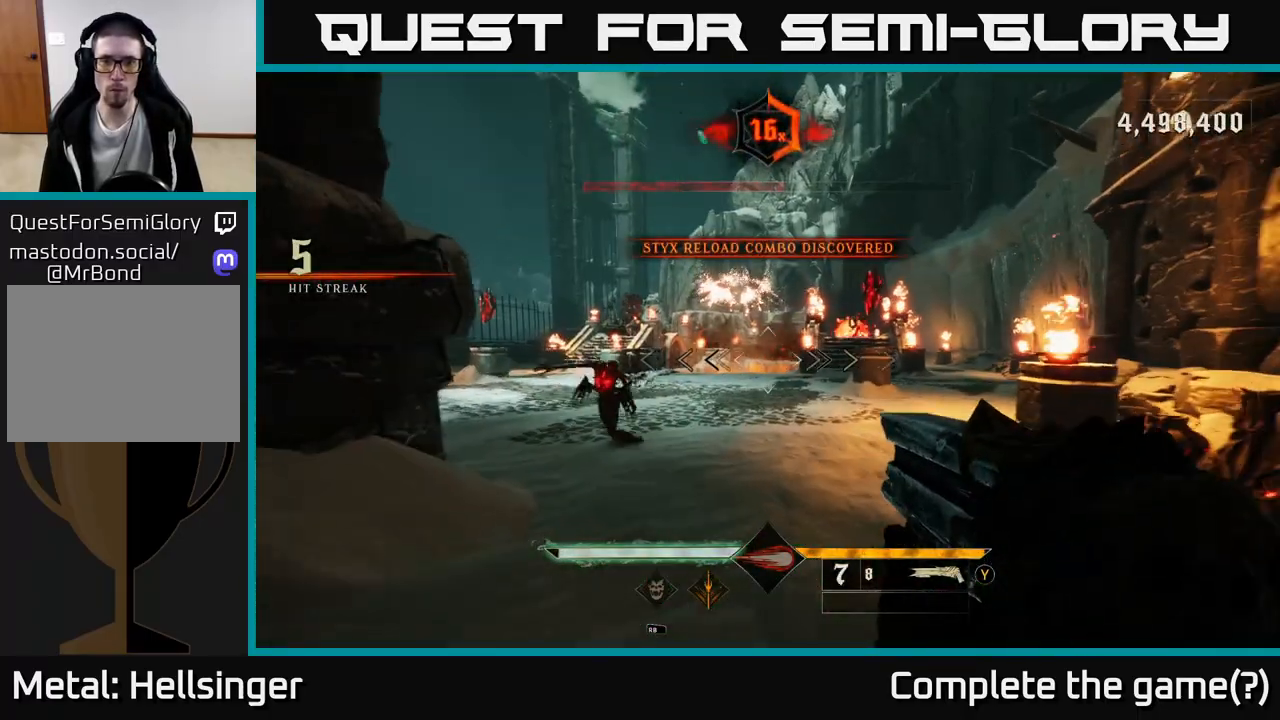
{"buttons": ["R2"], "left_stick": "down-right", "right_stick": "left", "events": [[50, "left_stick", "up"], [233, "left_stick", "center"], [283, "left_stick", "left"], [300, "right_stick", "left"], [383, "left_stick", "down-right"], [483, "R2", "down"]]}
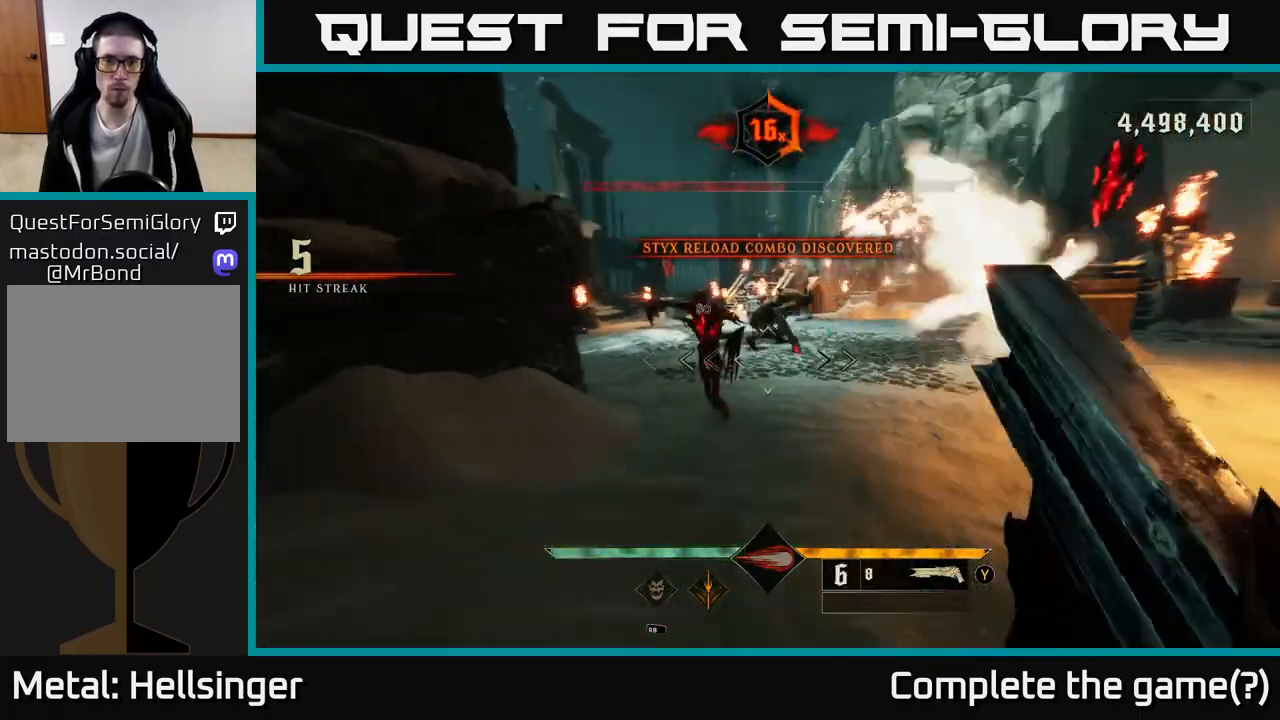
{"buttons": [], "left_stick": "right", "right_stick": "left", "events": [[67, "R2", "up"], [67, "right_stick", "center"], [150, "left_stick", "down"], [317, "left_stick", "down-right"], [383, "right_stick", "left"], [433, "left_stick", "right"]]}
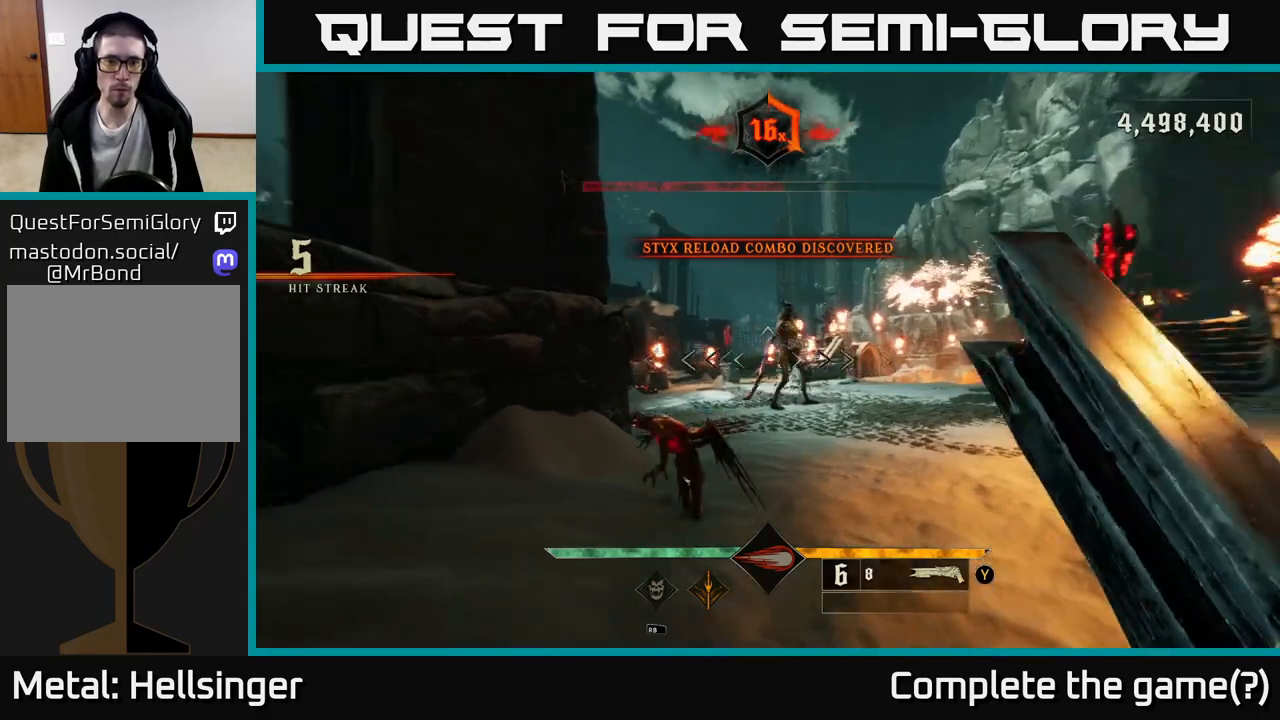
{"buttons": [], "left_stick": "down-right", "right_stick": "left", "events": [[133, "left_stick", "down-right"], [150, "right_stick", "down-left"], [283, "right_stick", "left"], [367, "R2", "down"], [483, "R2", "up"]]}
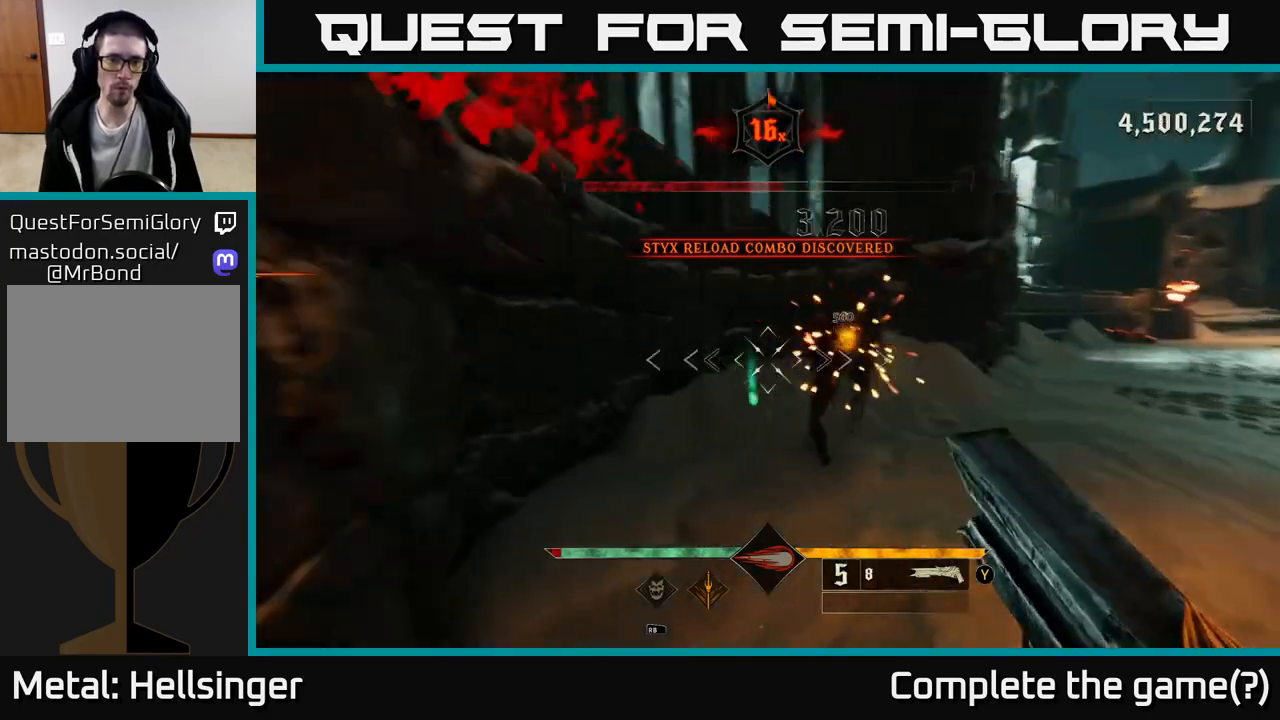
{"buttons": [], "left_stick": "up-left", "right_stick": "right", "events": [[33, "right_stick", "center"], [217, "left_stick", "center"], [267, "right_stick", "right"], [417, "left_stick", "up-left"]]}
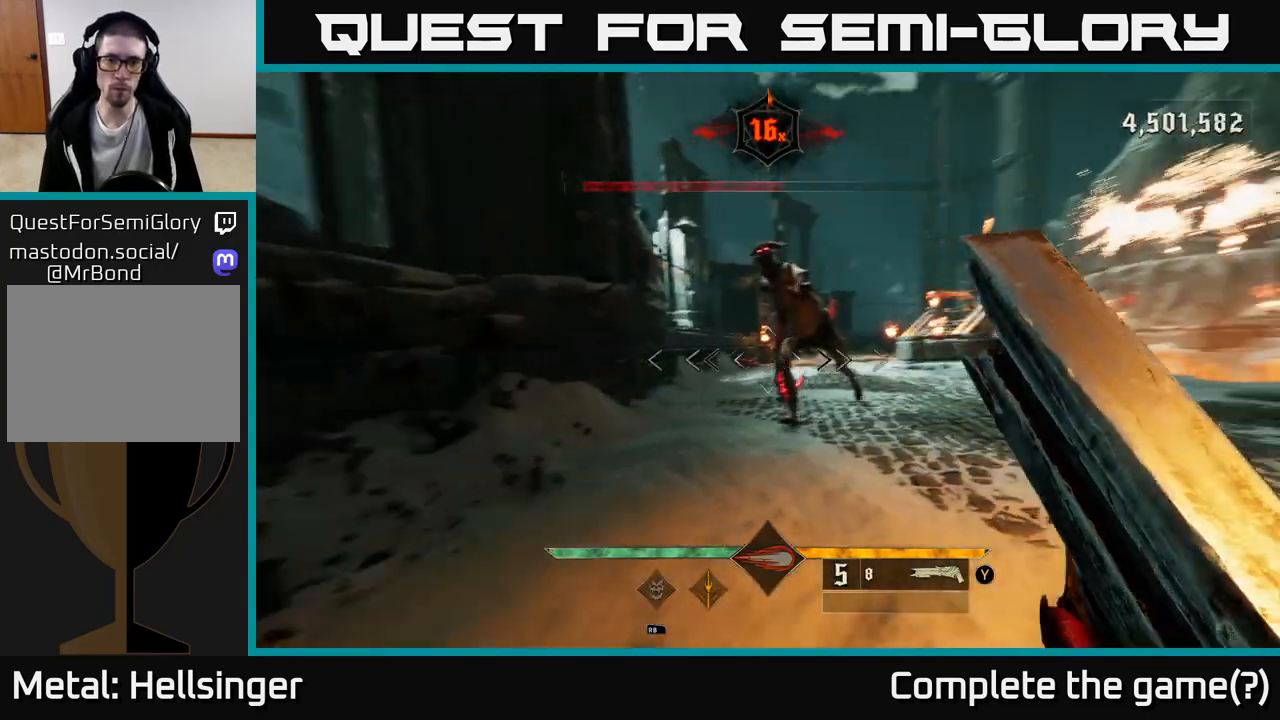
{"buttons": [], "left_stick": "down-left", "right_stick": "right", "events": [[150, "left_stick", "left"], [200, "right_stick", "center"], [267, "R2", "down"], [367, "left_stick", "down-left"], [383, "R2", "up"], [450, "right_stick", "right"]]}
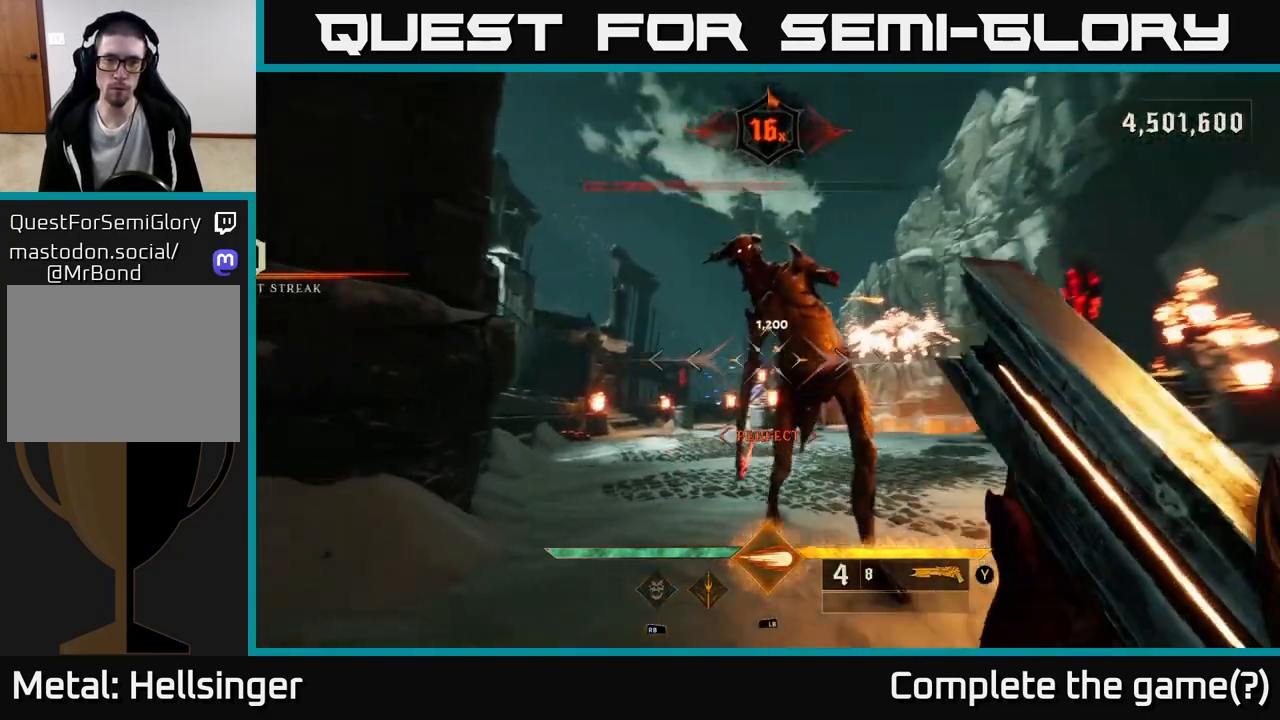
{"buttons": [], "left_stick": "center", "right_stick": "center", "events": [[233, "right_stick", "center"], [333, "right_stick", "right"], [367, "left_stick", "center"], [467, "right_stick", "center"]]}
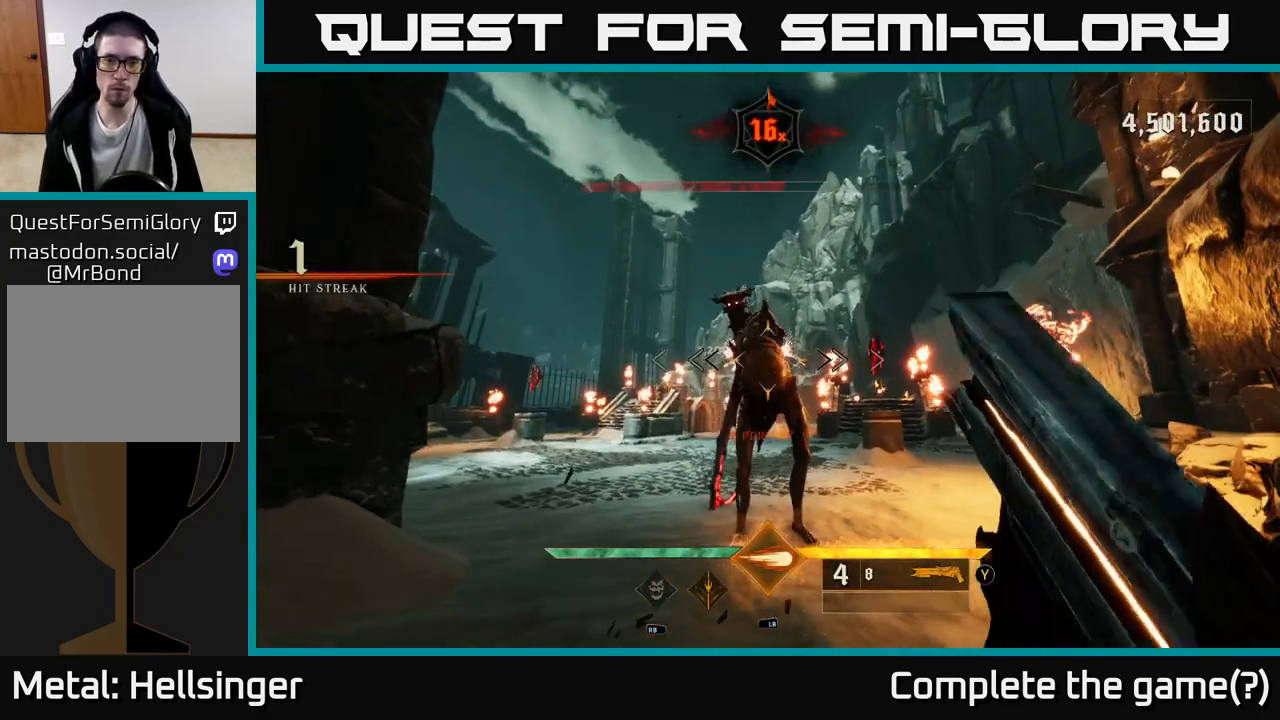
{"buttons": [], "left_stick": "left", "right_stick": "right", "events": [[17, "left_stick", "left"], [133, "left_stick", "up-left"], [150, "right_stick", "right"], [167, "R2", "down"], [233, "R2", "up"], [333, "left_stick", "left"]]}
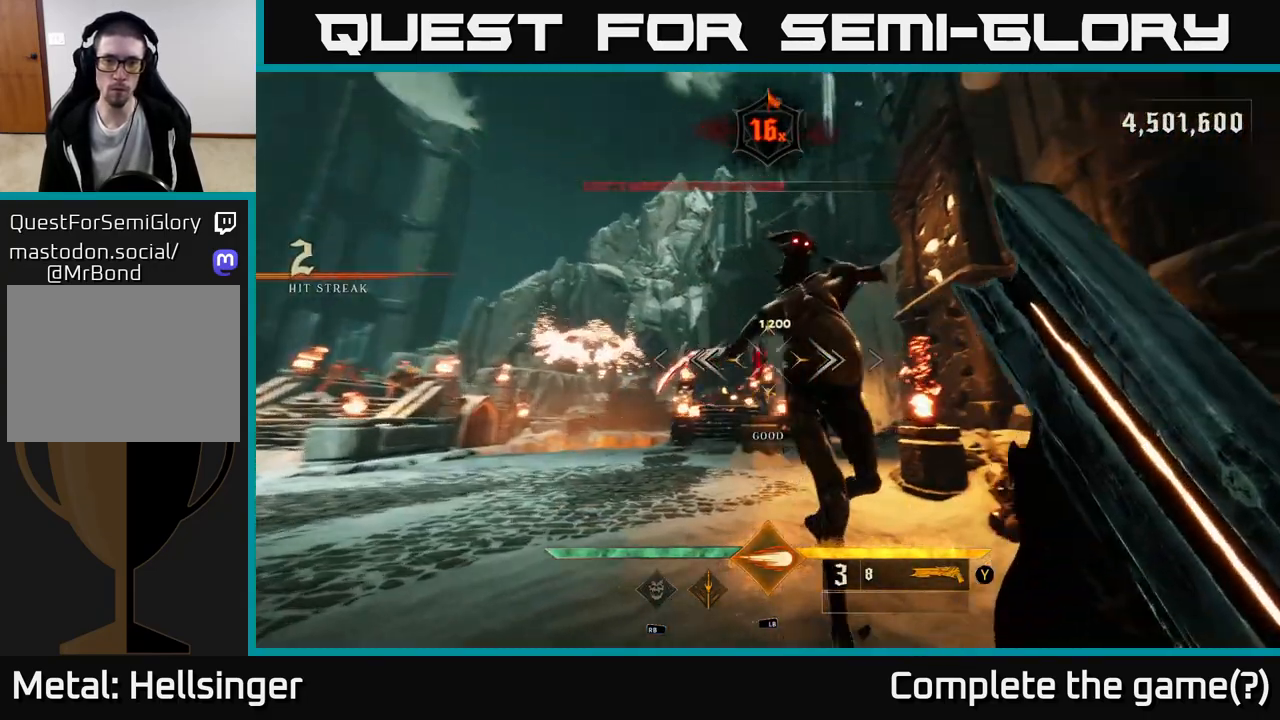
{"buttons": [], "left_stick": "down-left", "right_stick": "down-right", "events": [[333, "left_stick", "down-left"], [500, "right_stick", "down-right"]]}
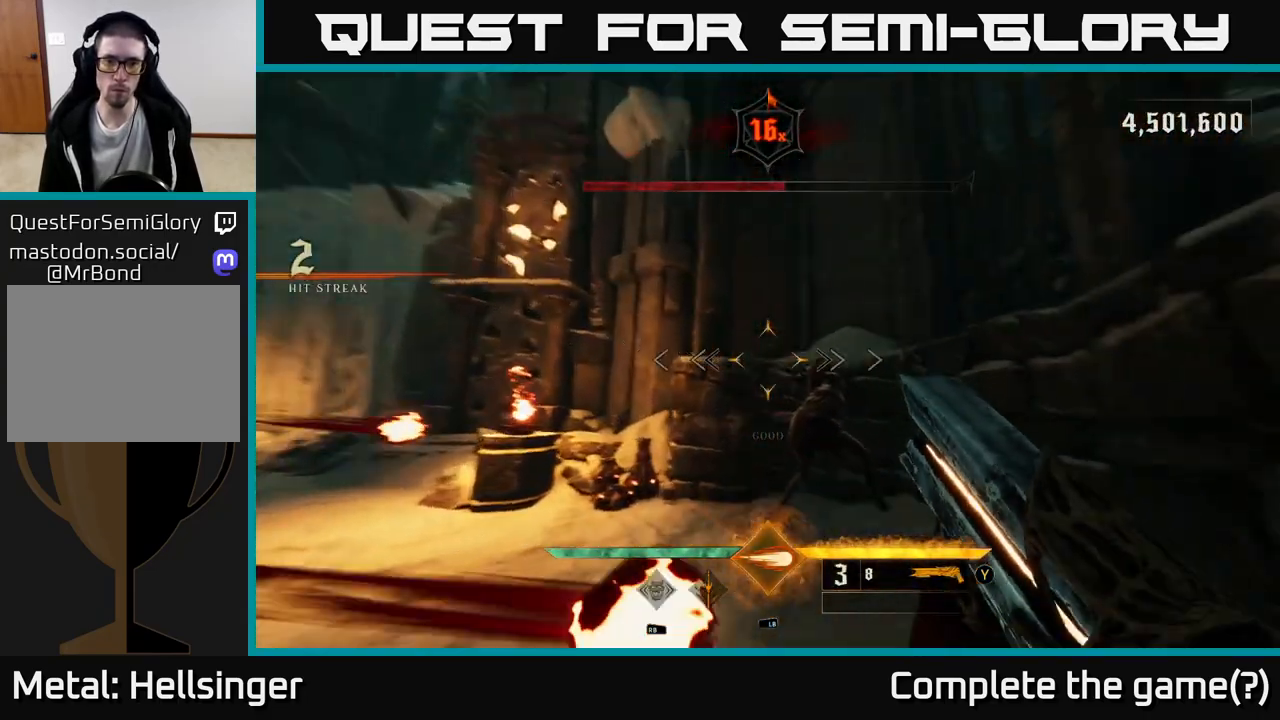
{"buttons": [], "left_stick": "down", "right_stick": "center", "events": [[117, "left_stick", "down"], [133, "R2", "down"], [183, "R2", "up"], [217, "right_stick", "center"]]}
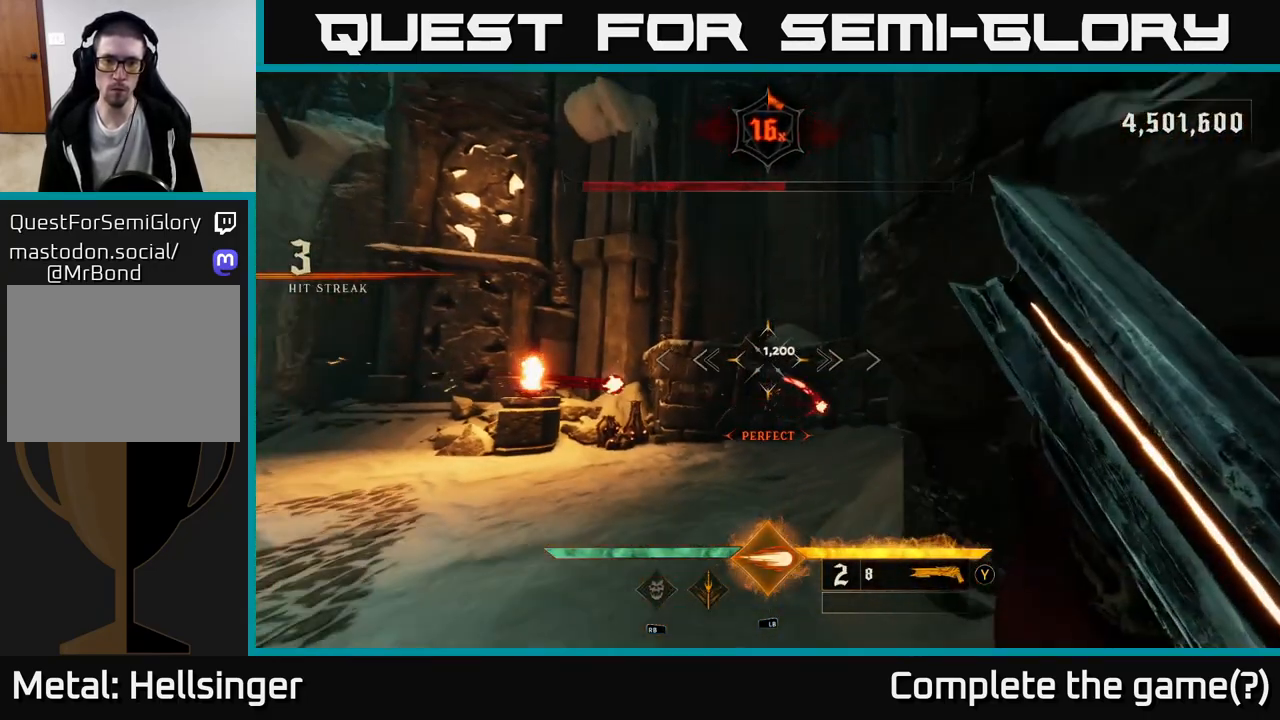
{"buttons": [], "left_stick": "up", "right_stick": "center", "events": [[150, "left_stick", "center"], [200, "left_stick", "up"], [383, "left_stick", "up-left"], [483, "left_stick", "up"]]}
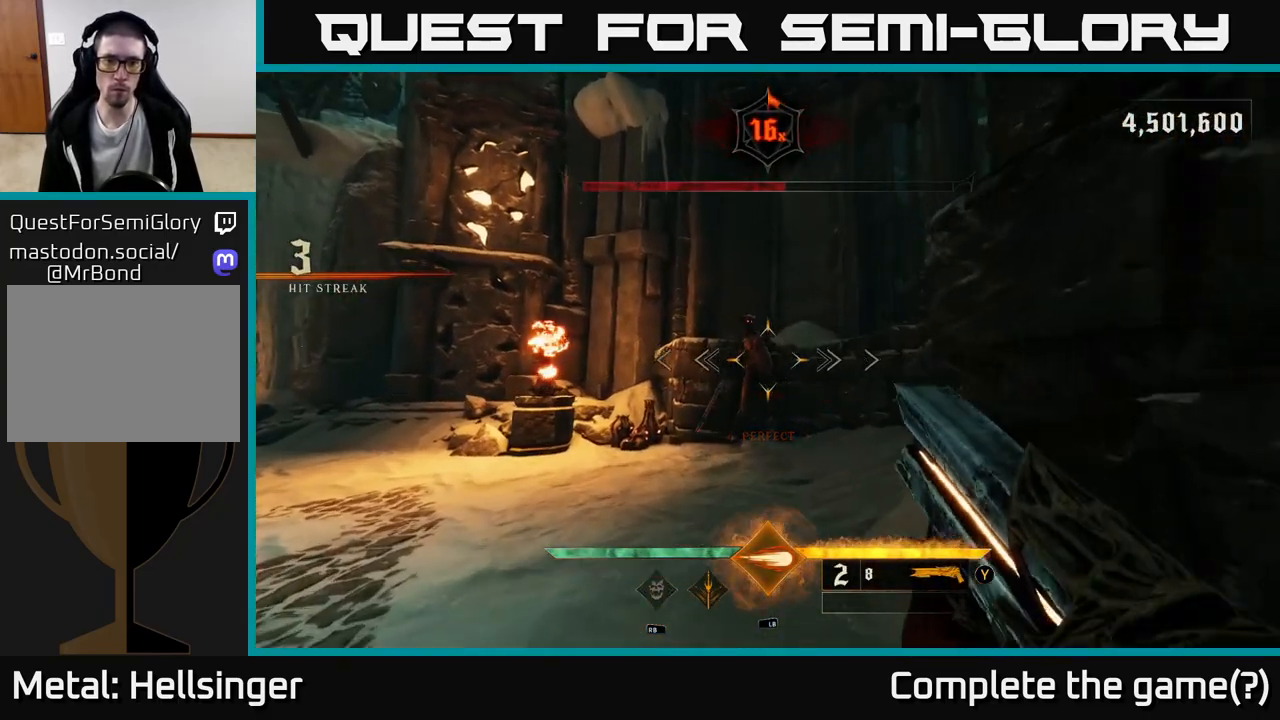
{"buttons": [], "left_stick": "down", "right_stick": "center", "events": [[67, "R2", "down"], [183, "R2", "up"], [283, "left_stick", "left"], [350, "left_stick", "down"]]}
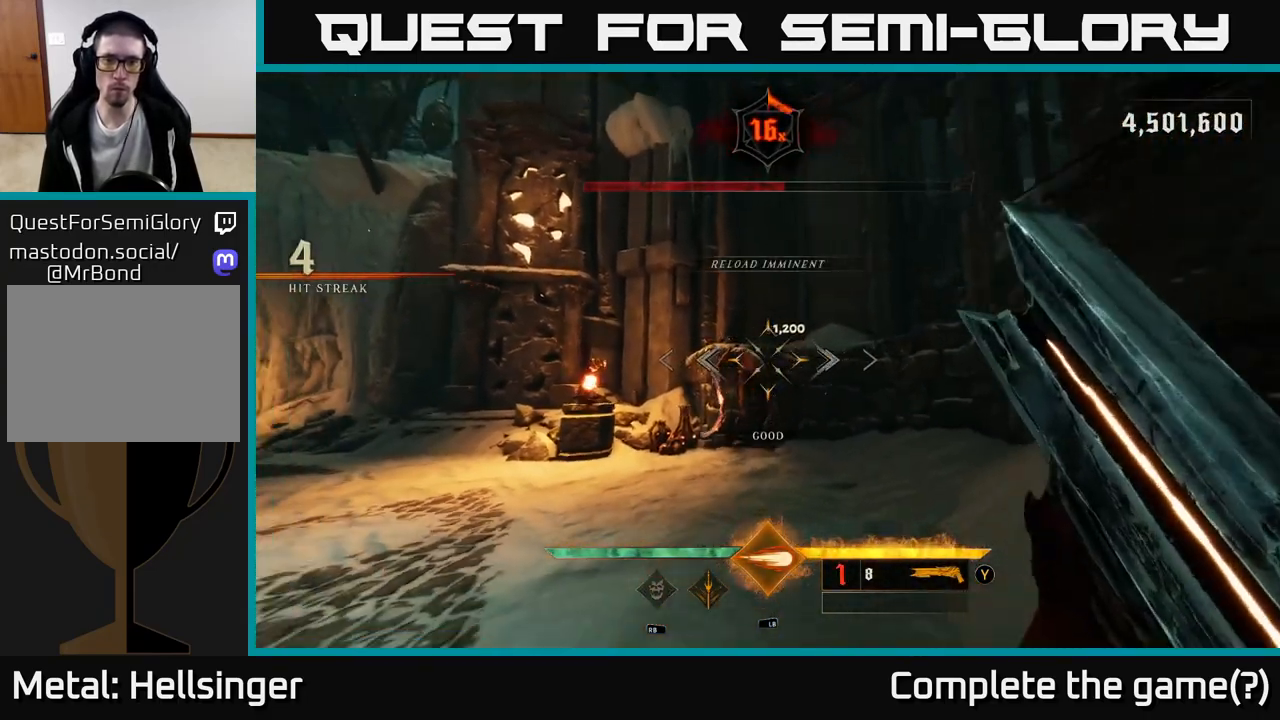
{"buttons": [], "left_stick": "up", "right_stick": "center", "events": [[83, "left_stick", "down-right"], [217, "left_stick", "center"], [300, "left_stick", "up"]]}
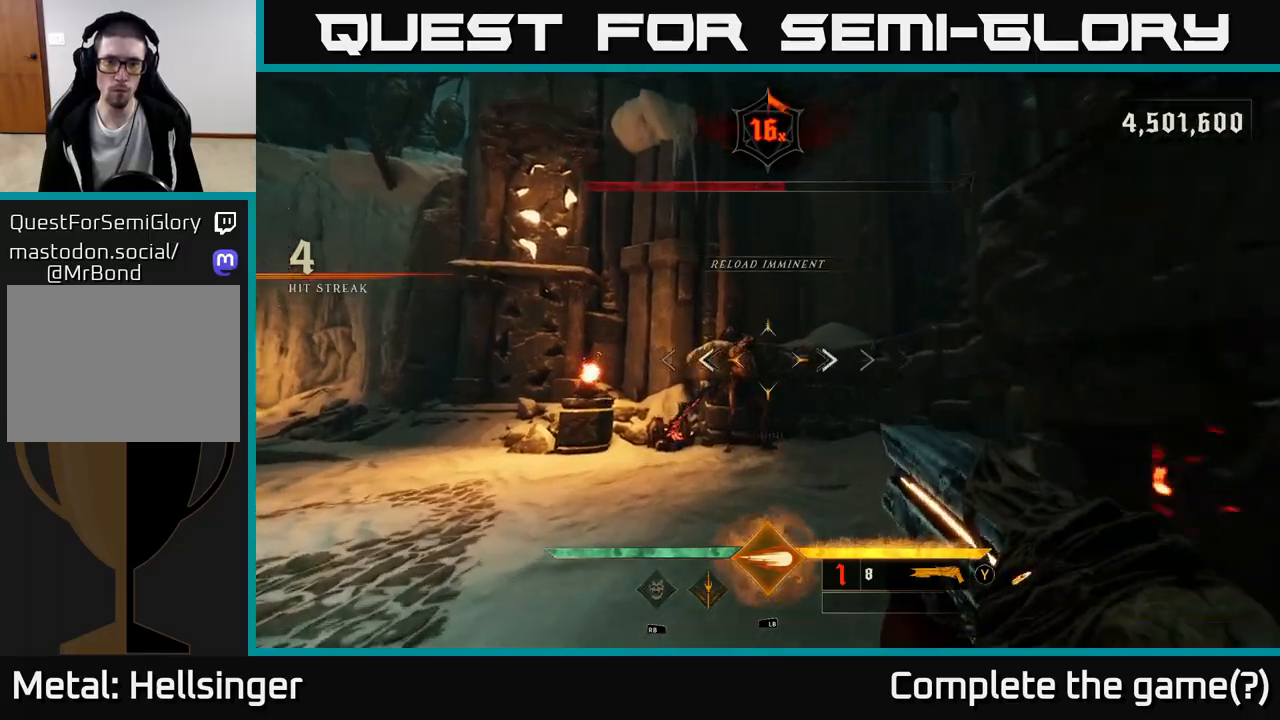
{"buttons": [], "left_stick": "up", "right_stick": "center", "events": [[17, "right_stick", "left"], [67, "R2", "down"], [67, "right_stick", "center"], [167, "R2", "up"]]}
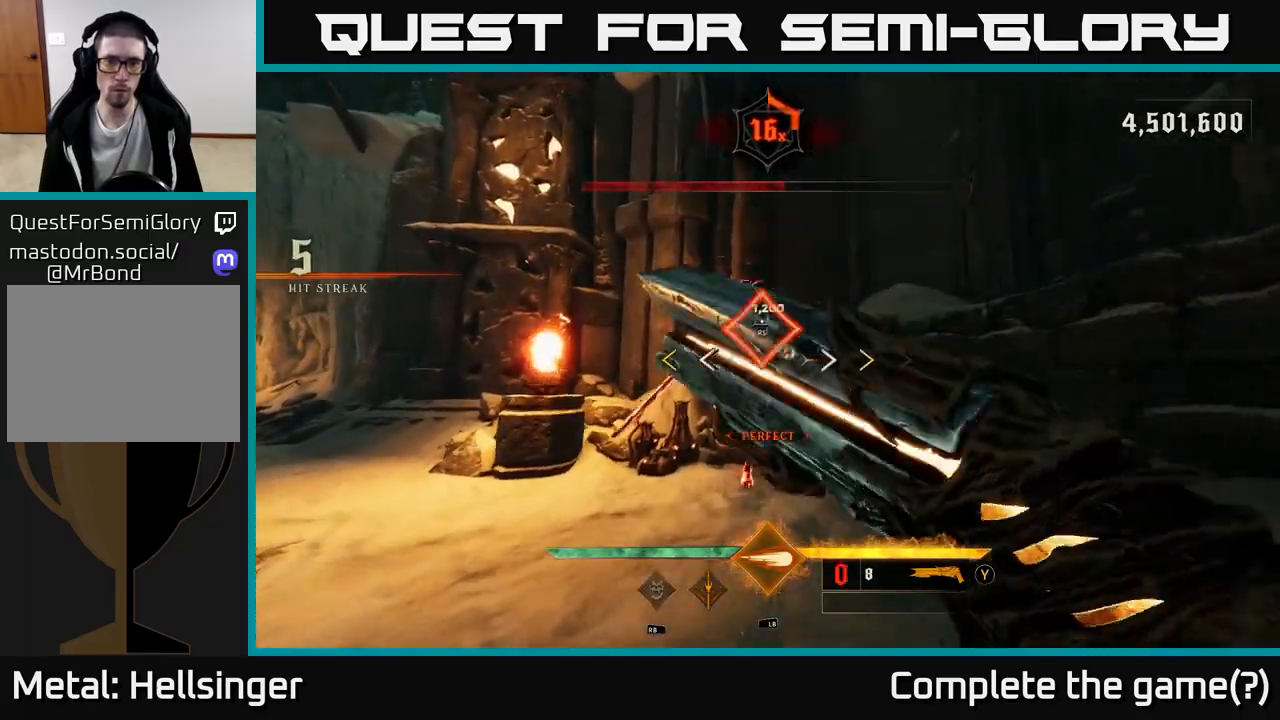
{"buttons": [], "left_stick": "center", "right_stick": "center", "events": [[117, "left_stick", "up-right"], [300, "left_stick", "center"]]}
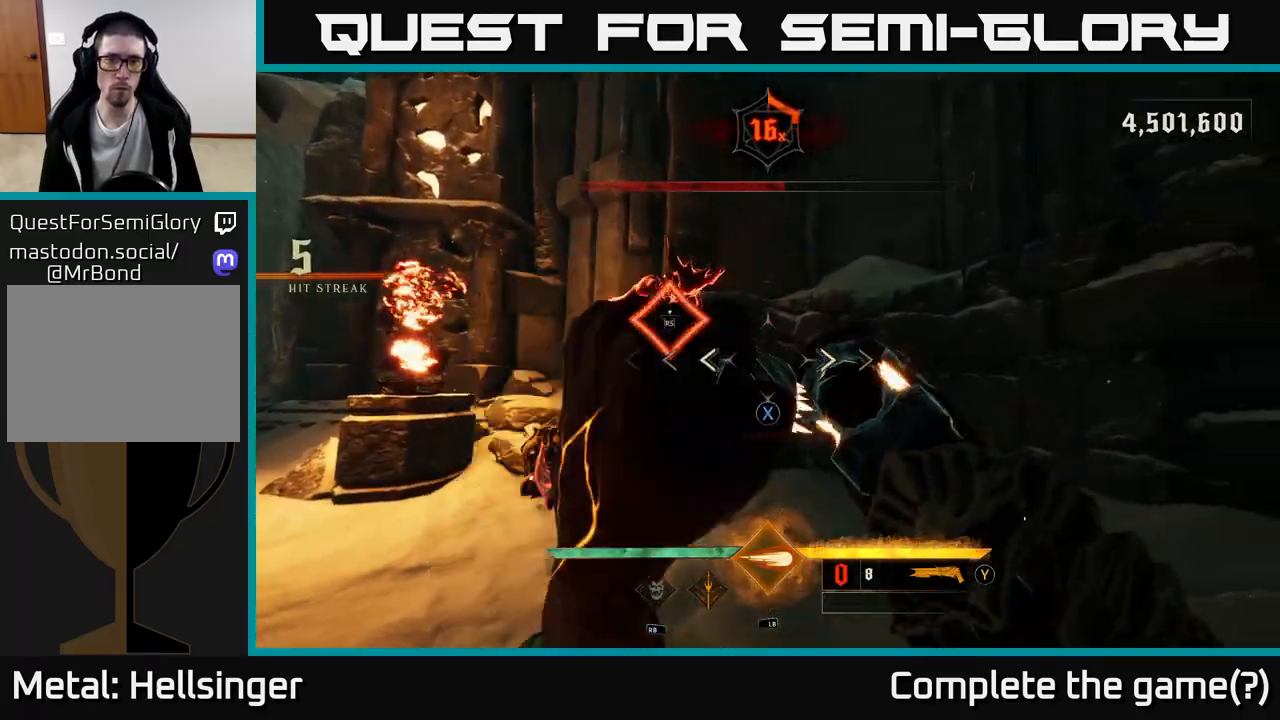
{"buttons": [], "left_stick": "right", "right_stick": "up-right", "events": [[17, "X", "down"], [67, "left_stick", "left"], [100, "X", "up"], [233, "left_stick", "center"], [283, "right_stick", "left"], [417, "right_stick", "center"], [483, "left_stick", "right"], [500, "right_stick", "up-right"]]}
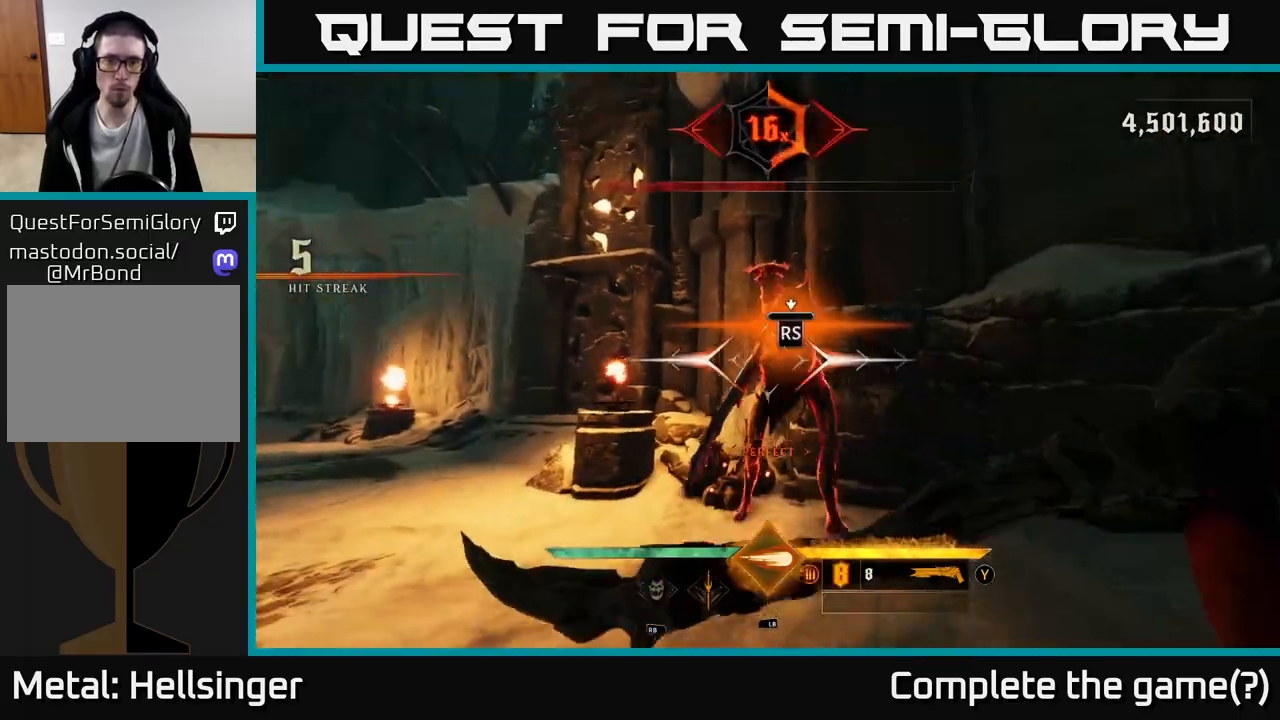
{"buttons": [], "left_stick": "center", "right_stick": "left", "events": [[50, "left_stick", "center"], [100, "right_stick", "center"], [433, "right_stick", "left"]]}
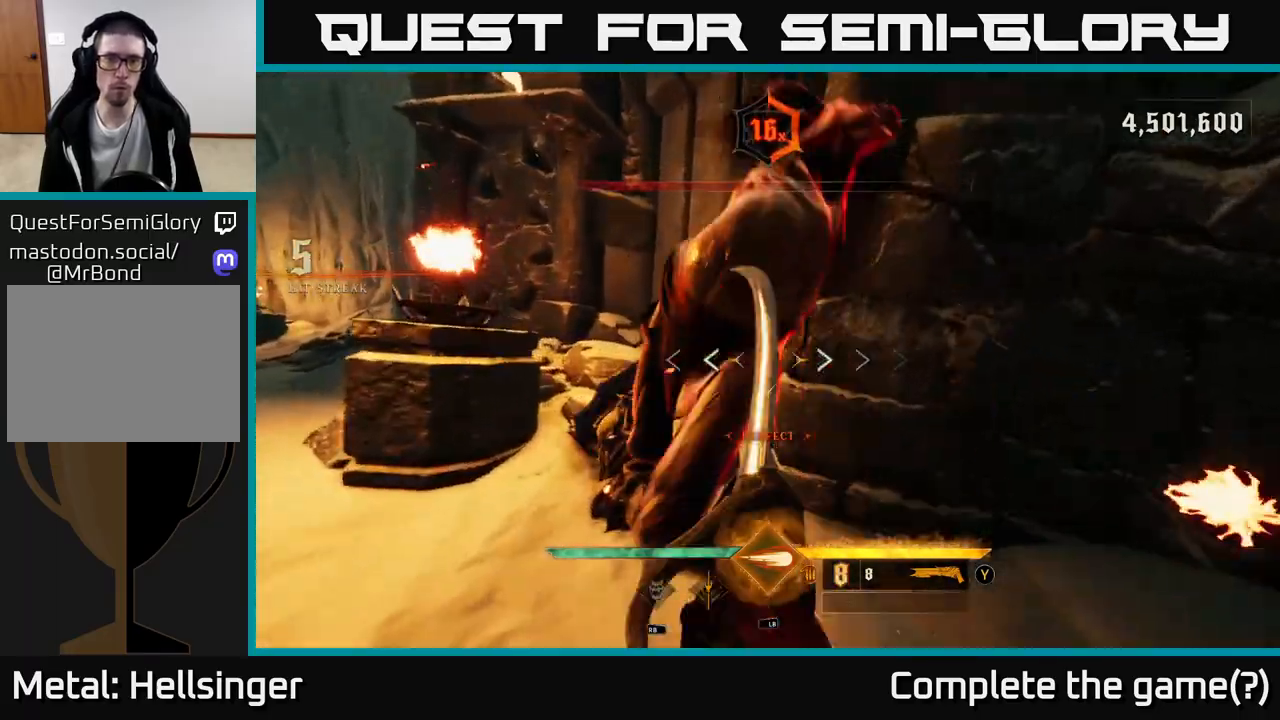
{"buttons": [], "left_stick": "down", "right_stick": "left", "events": [[117, "left_stick", "down-right"], [183, "left_stick", "down"]]}
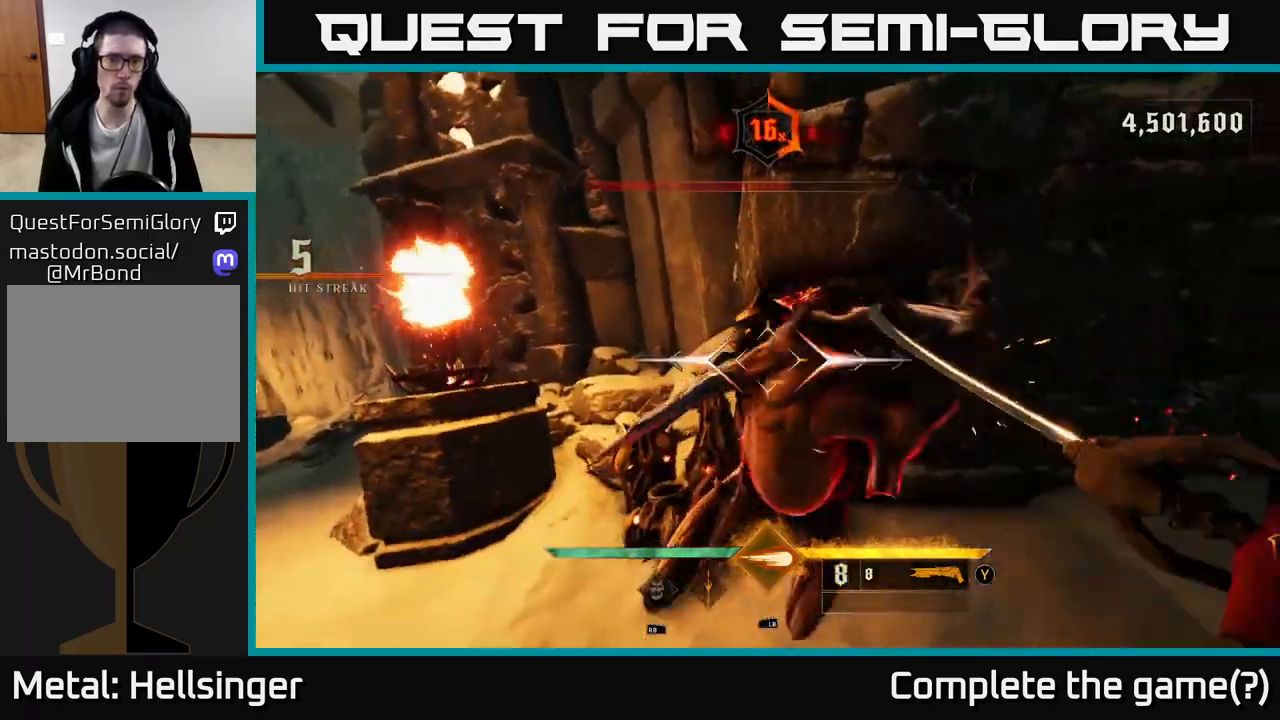
{"buttons": [], "left_stick": "down-right", "right_stick": "left", "events": [[117, "left_stick", "down-right"]]}
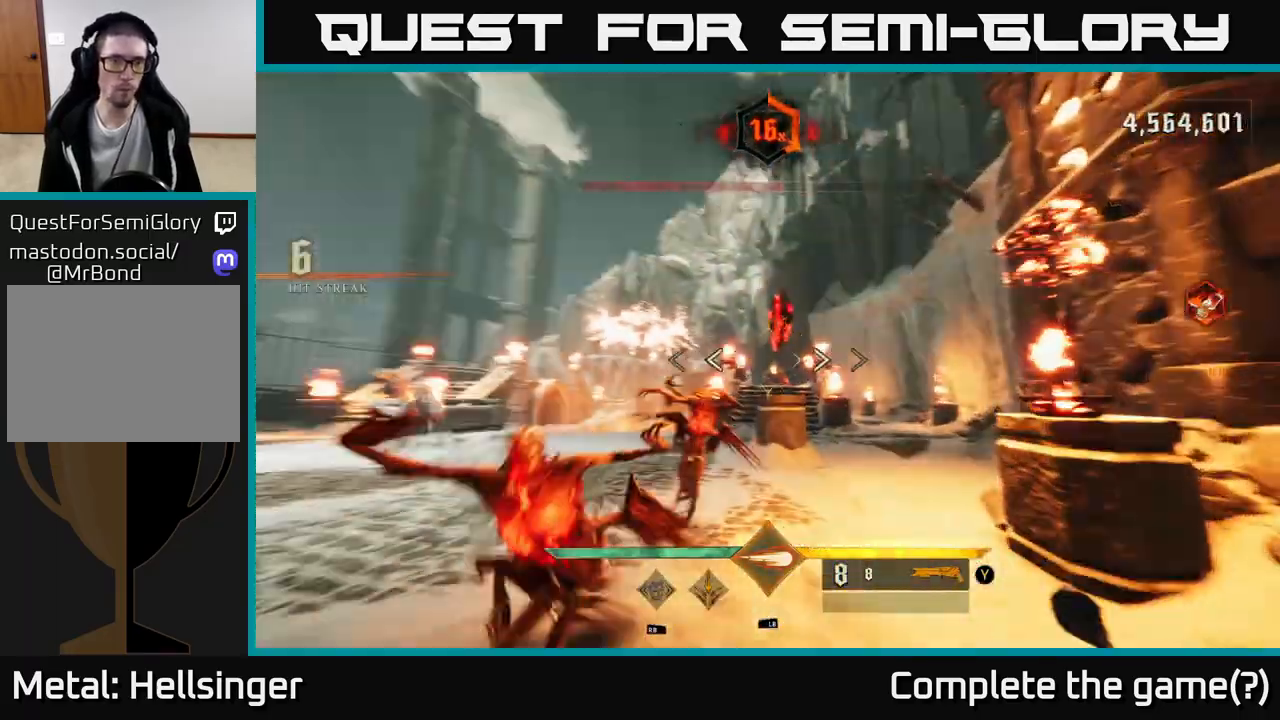
{"buttons": ["R2"], "left_stick": "down", "right_stick": "down-left", "events": [[83, "left_stick", "right"], [167, "right_stick", "center"], [217, "left_stick", "down"], [300, "right_stick", "down-left"], [450, "R2", "down"]]}
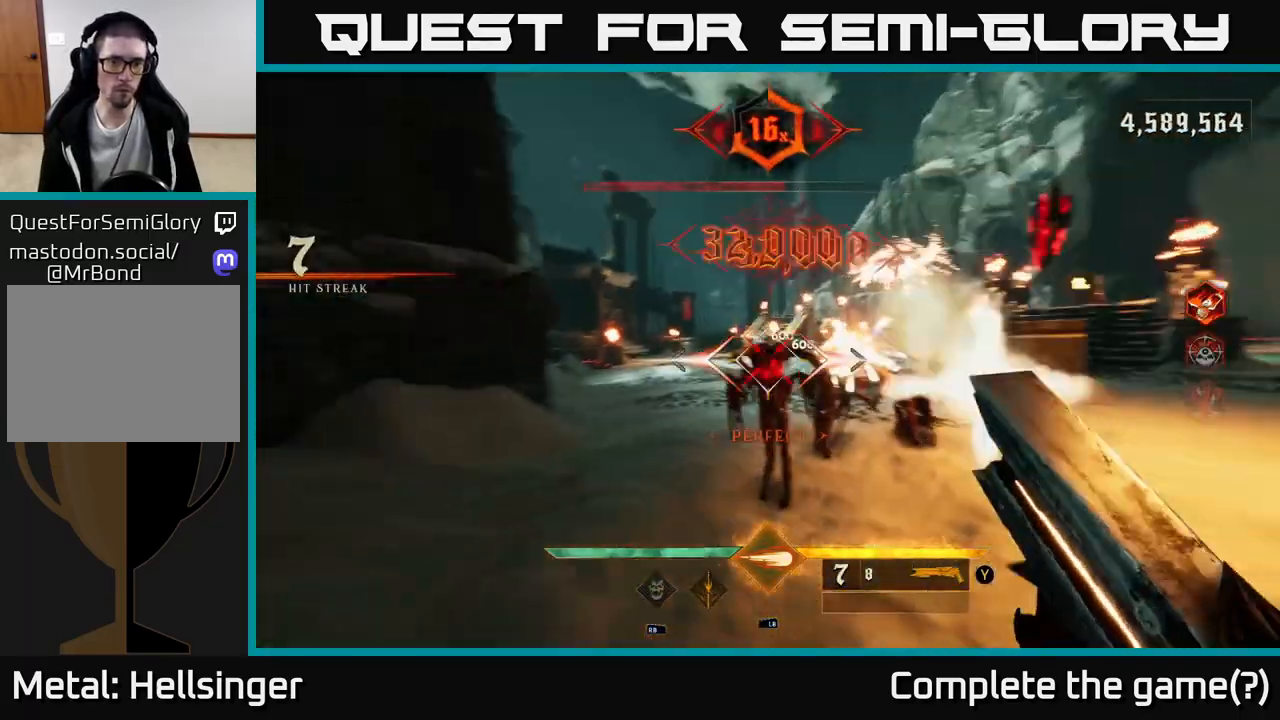
{"buttons": [], "left_stick": "left", "right_stick": "right", "events": [[33, "right_stick", "center"], [67, "R2", "up"], [200, "left_stick", "center"], [217, "right_stick", "down-right"], [283, "left_stick", "left"], [400, "right_stick", "right"]]}
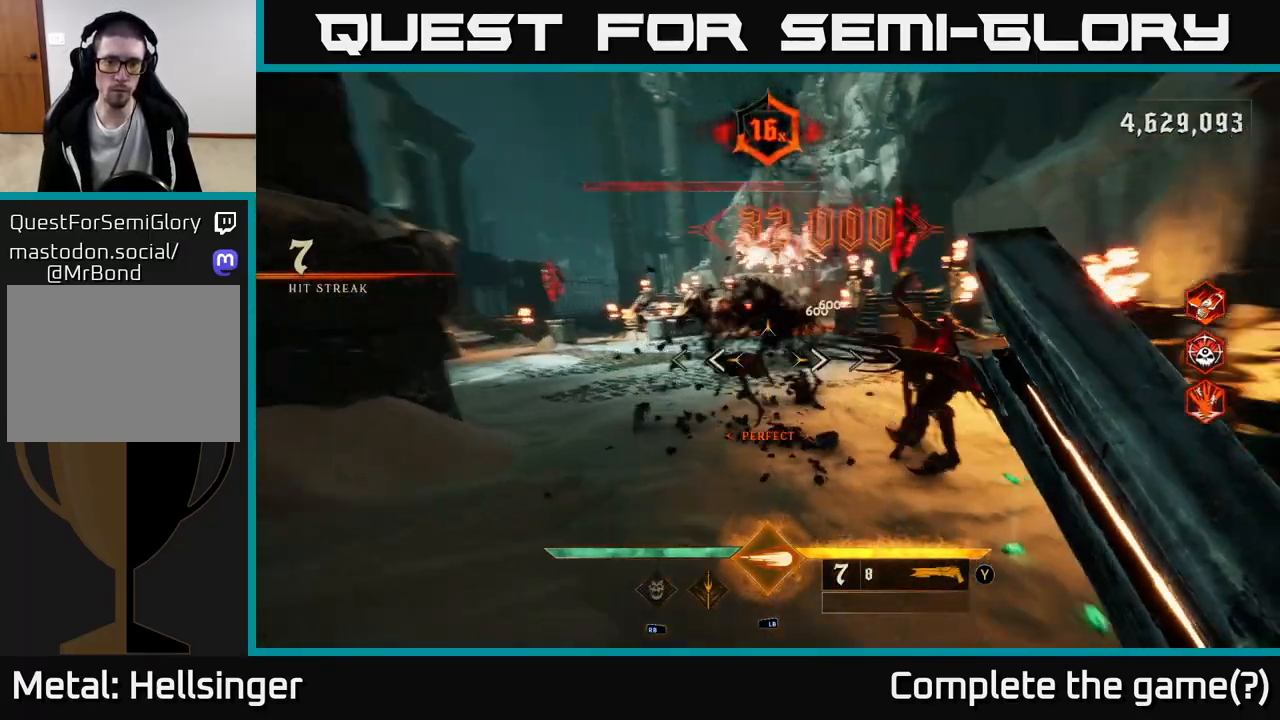
{"buttons": [], "left_stick": "down-left", "right_stick": "right", "events": [[283, "left_stick", "down-left"], [383, "R2", "down"], [483, "R2", "up"]]}
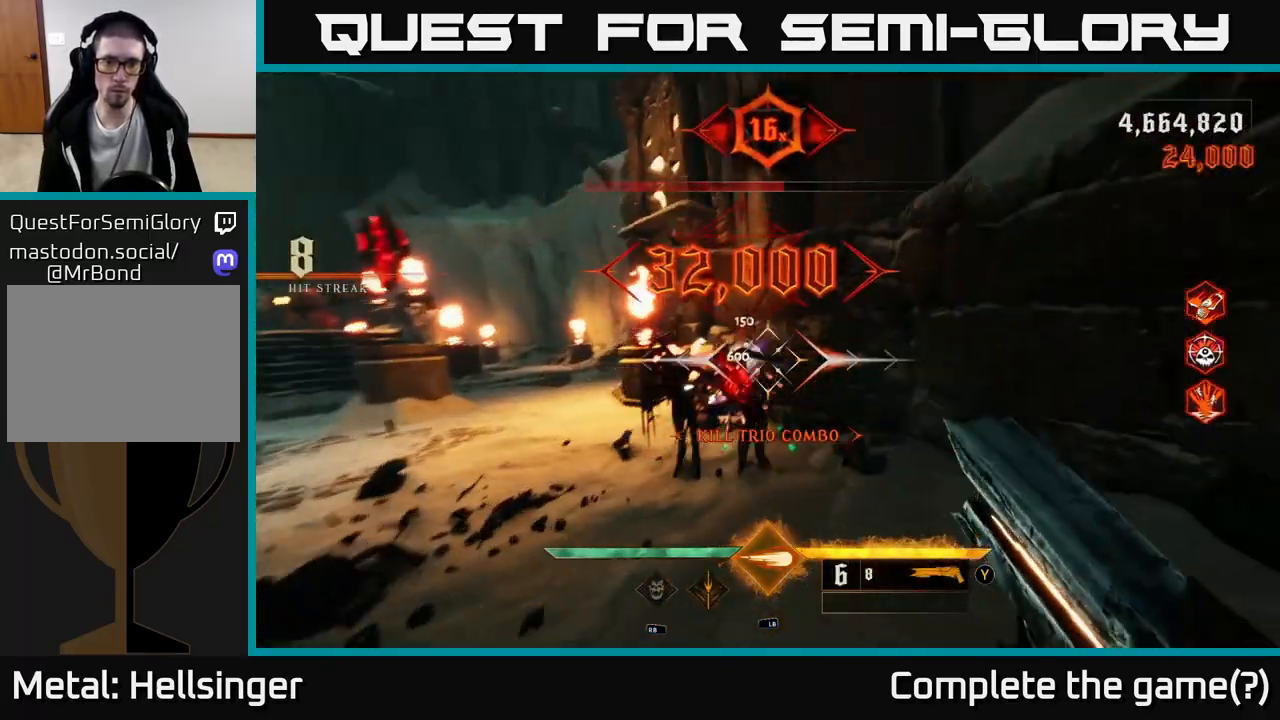
{"buttons": [], "left_stick": "down-left", "right_stick": "right", "events": [[17, "left_stick", "left"], [33, "right_stick", "center"], [167, "left_stick", "up-left"], [283, "right_stick", "right"], [417, "left_stick", "down-left"]]}
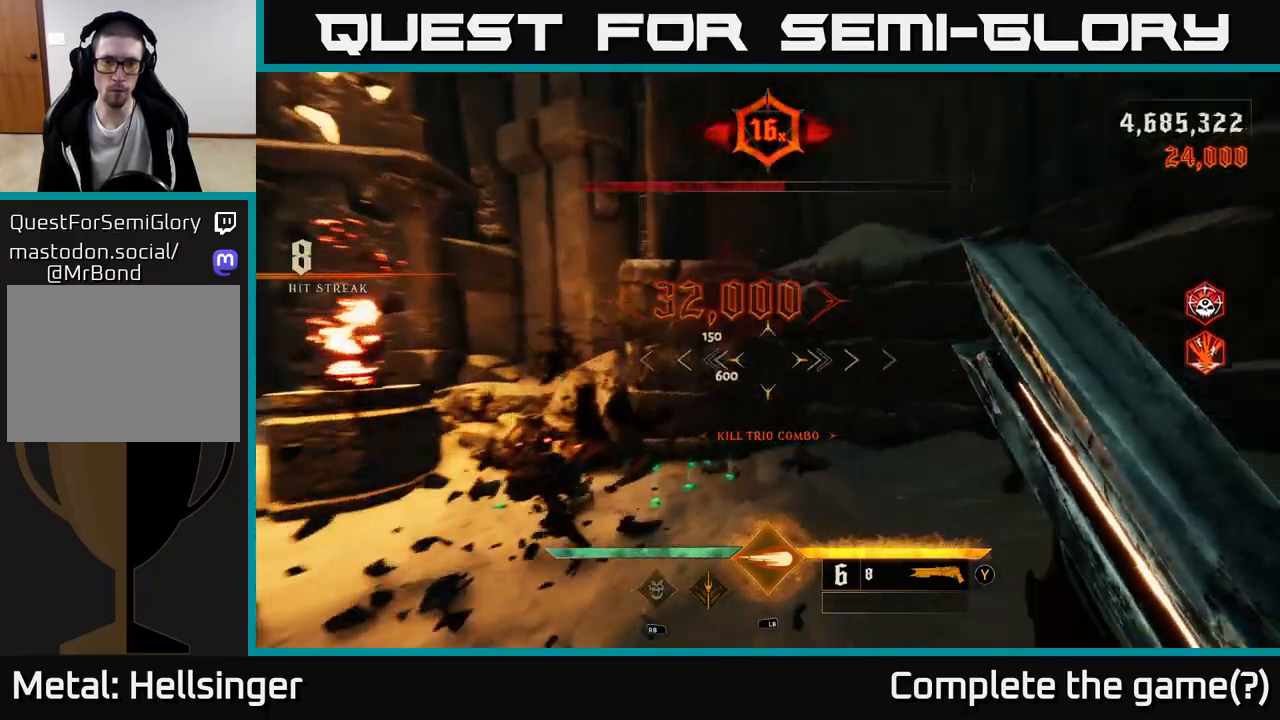
{"buttons": [], "left_stick": "left", "right_stick": "center", "events": [[67, "left_stick", "down"], [333, "R2", "down"], [367, "left_stick", "left"], [367, "right_stick", "center"], [417, "R2", "up"]]}